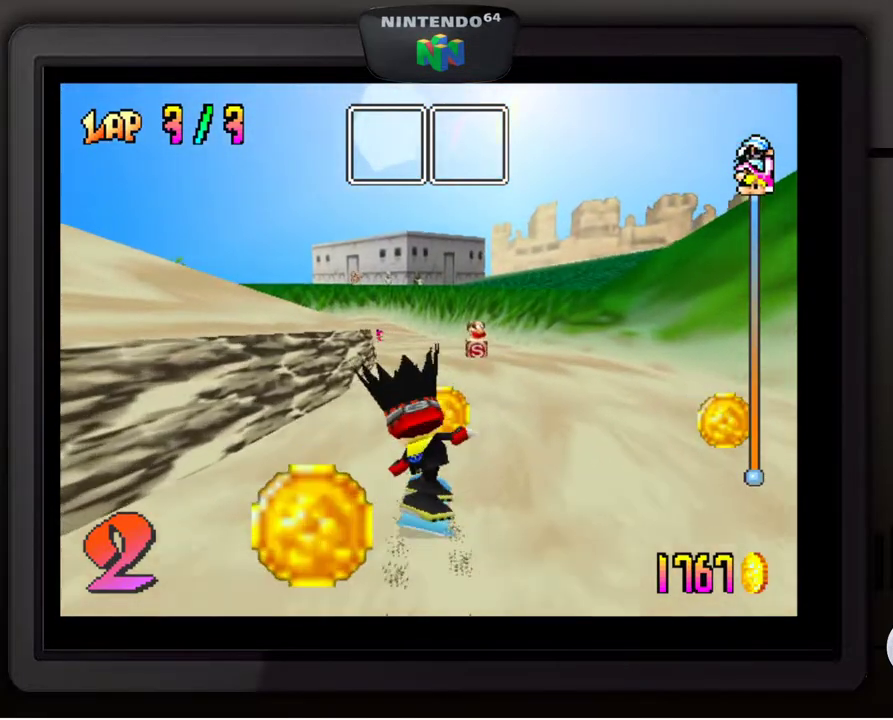
Gameplay with a controller (Nintendo layout); each line is a JSON object with the inputs held at the frame after it. "events" lists button and stick changes between this image and that frame as [ms after this image, input, new state], when the widget could be followed in between. Not read: L3 R3.
{"buttons": [], "left_stick": "center", "events": [[200, "left_stick", "center"], [383, "left_stick", "down-left"], [500, "left_stick", "center"]]}
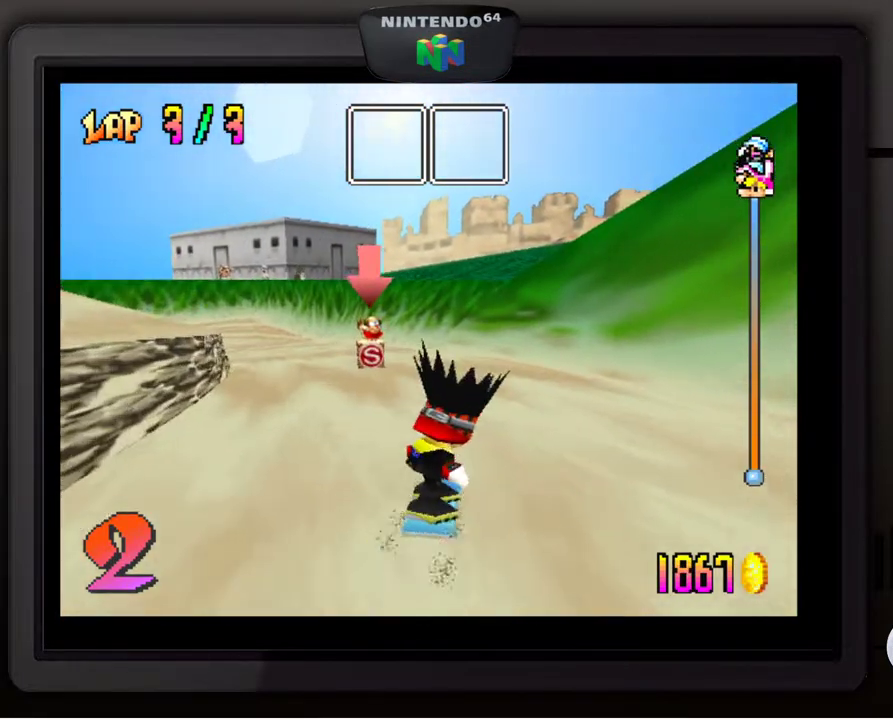
{"buttons": [], "left_stick": "center", "events": [[200, "left_stick", "down-left"], [417, "left_stick", "center"]]}
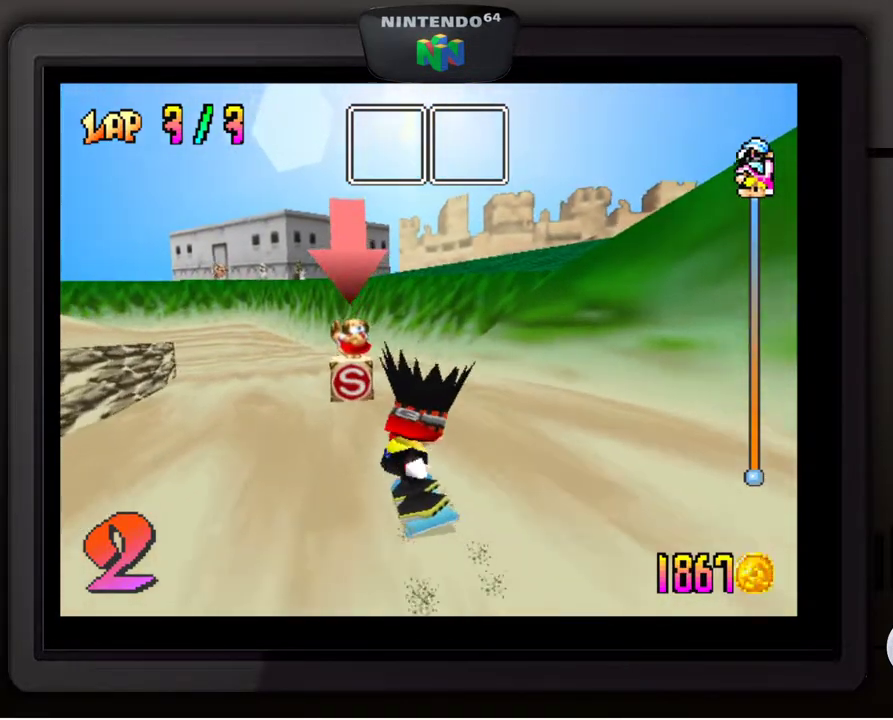
{"buttons": [], "left_stick": "center", "events": [[33, "left_stick", "down-left"], [150, "left_stick", "center"]]}
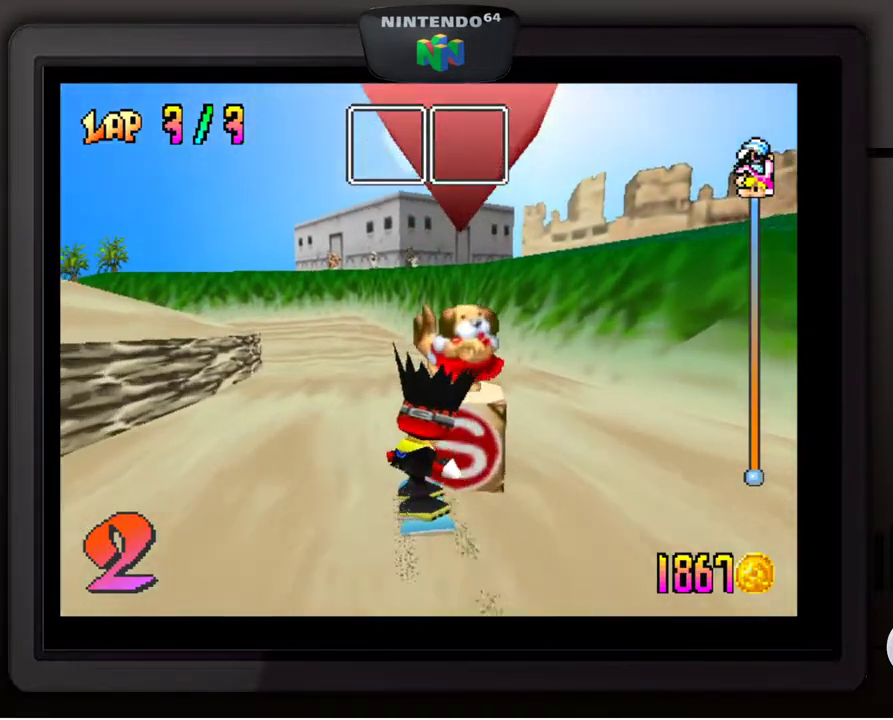
{"buttons": [], "left_stick": "center", "events": [[367, "left_stick", "down-left"], [483, "left_stick", "center"]]}
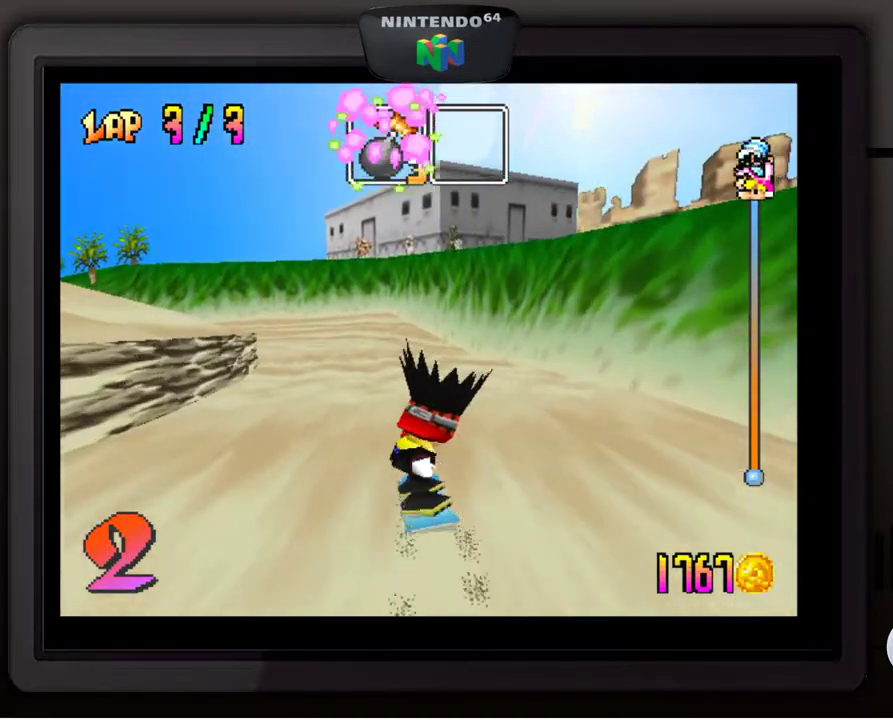
{"buttons": [], "left_stick": "center", "events": [[133, "left_stick", "left"], [250, "left_stick", "center"]]}
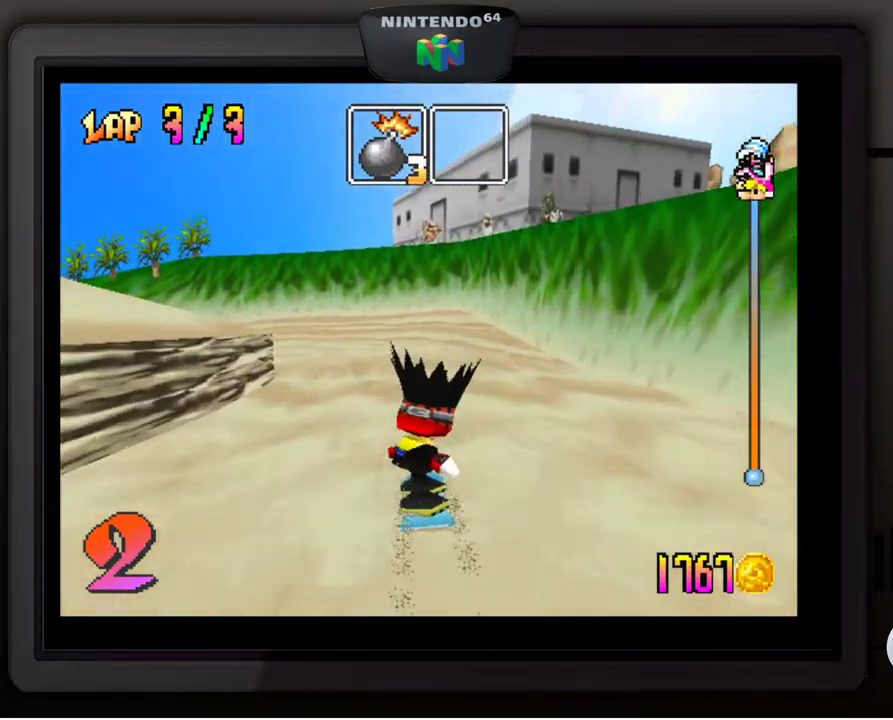
{"buttons": [], "left_stick": "down-left", "events": [[217, "left_stick", "down-left"], [367, "left_stick", "center"], [483, "left_stick", "down-left"]]}
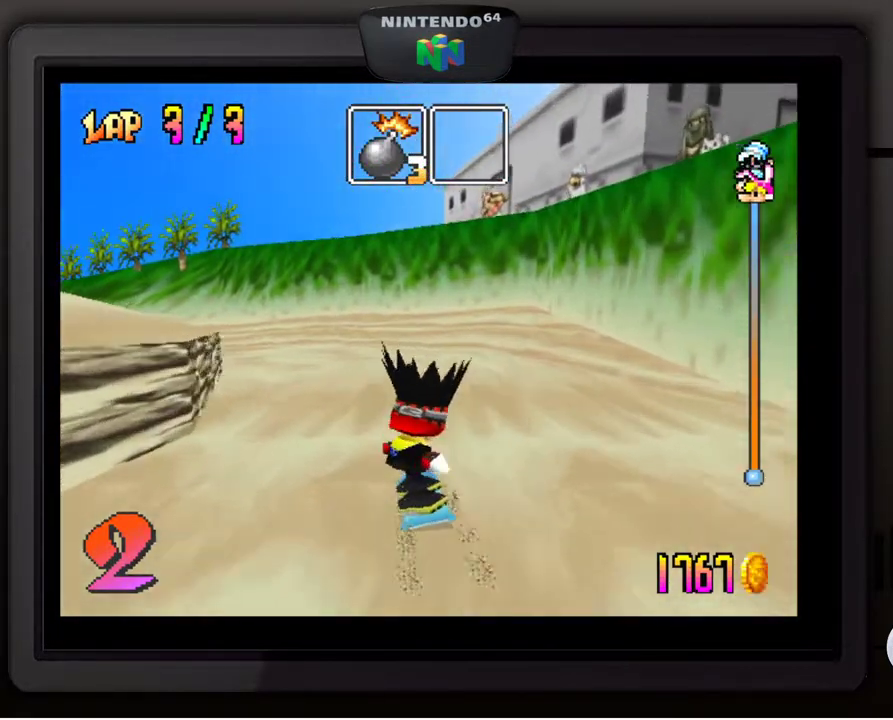
{"buttons": [], "left_stick": "down-left", "events": [[117, "left_stick", "center"], [433, "left_stick", "down-left"]]}
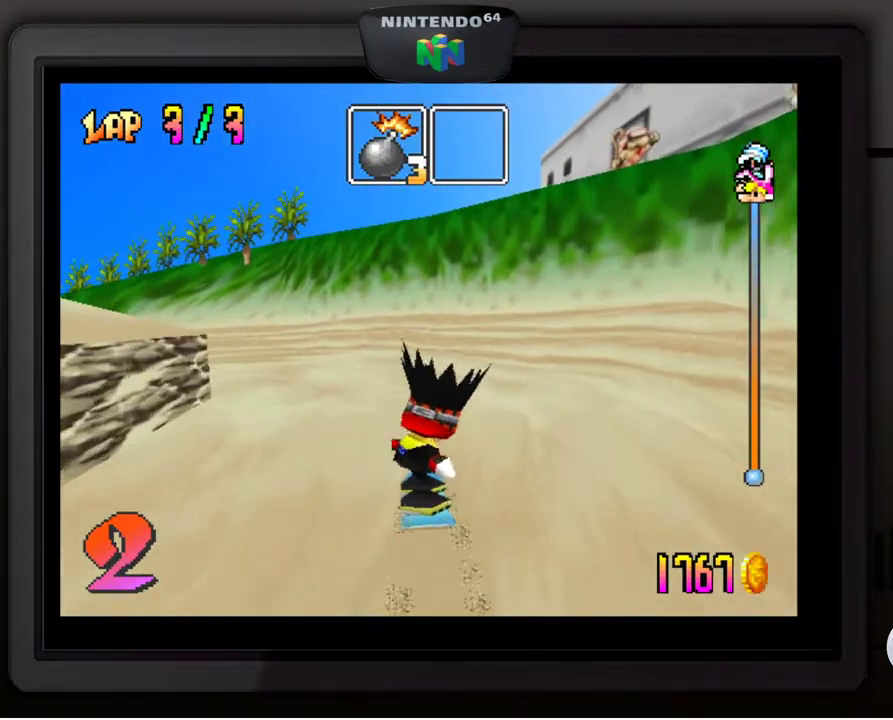
{"buttons": [], "left_stick": "left", "events": [[383, "left_stick", "center"], [500, "left_stick", "left"]]}
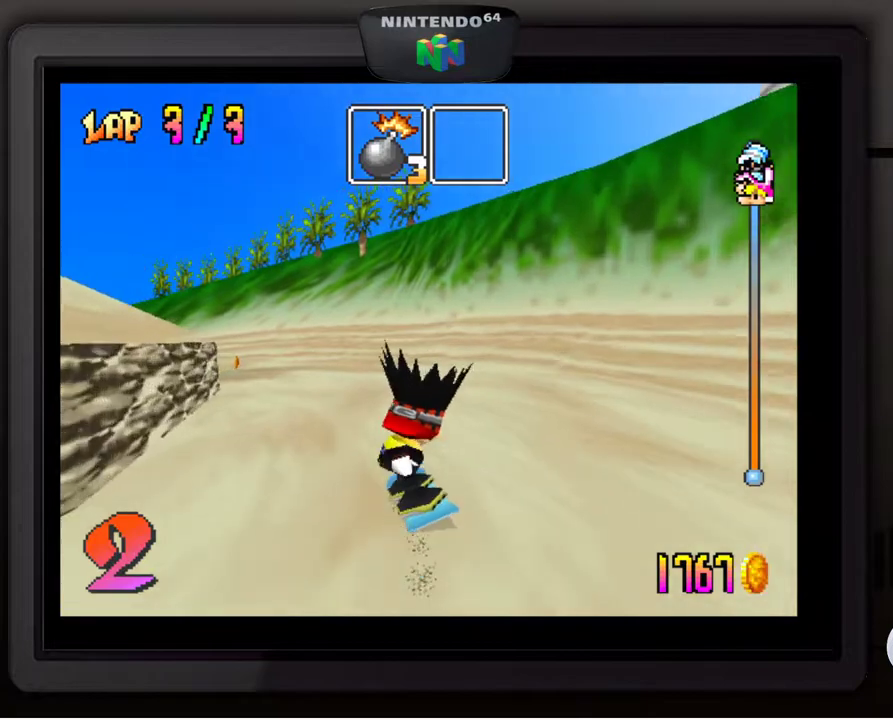
{"buttons": [], "left_stick": "center", "events": [[117, "left_stick", "center"]]}
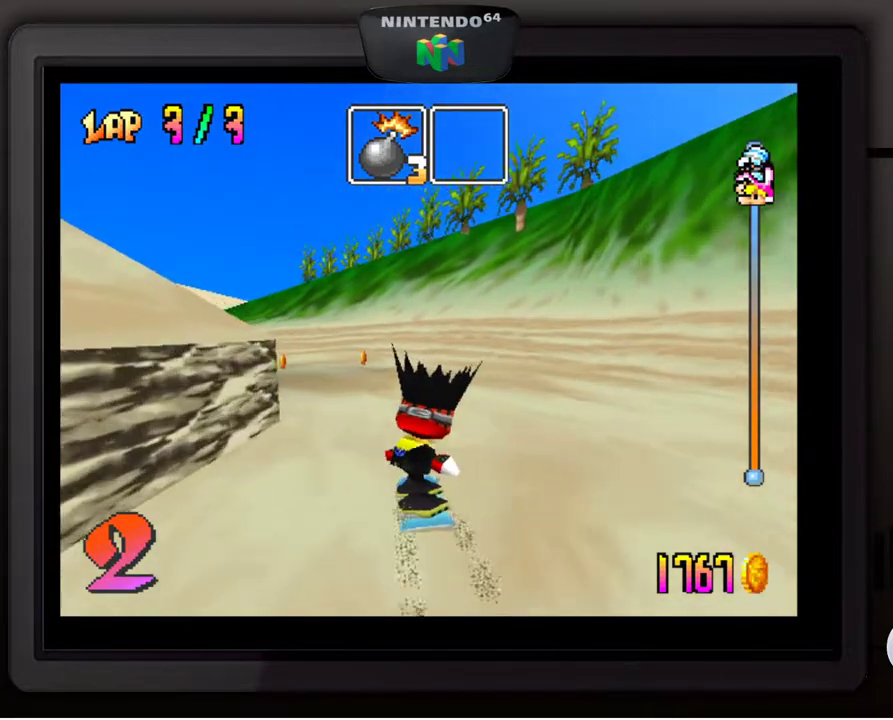
{"buttons": [], "left_stick": "left", "events": [[150, "left_stick", "down-left"], [300, "left_stick", "center"], [500, "left_stick", "left"]]}
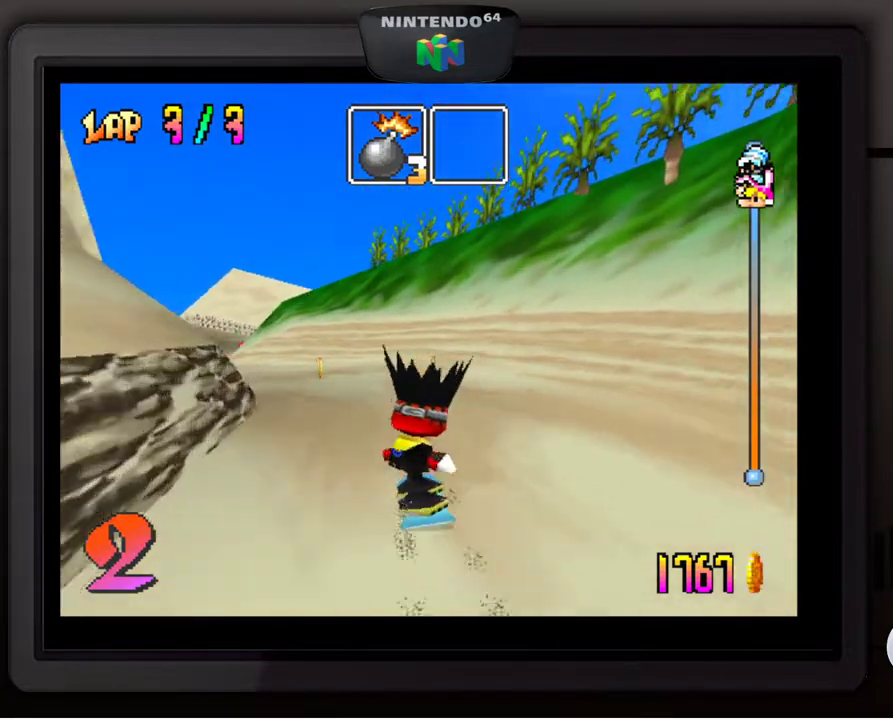
{"buttons": [], "left_stick": "center", "events": [[17, "left_stick", "down-left"], [150, "left_stick", "center"], [233, "left_stick", "down-left"], [350, "left_stick", "center"]]}
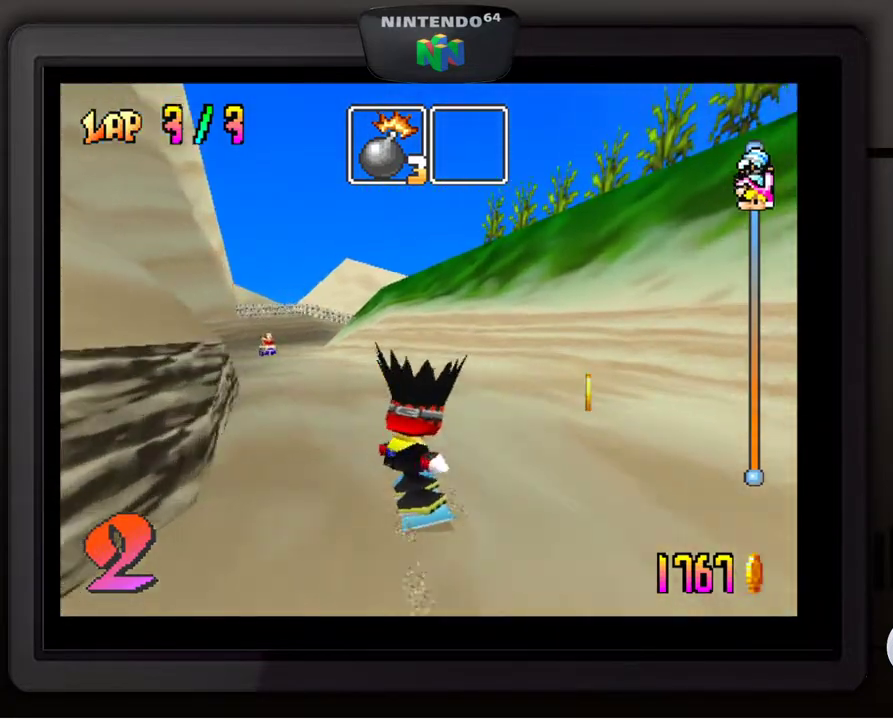
{"buttons": [], "left_stick": "down-left", "events": [[317, "left_stick", "down-left"]]}
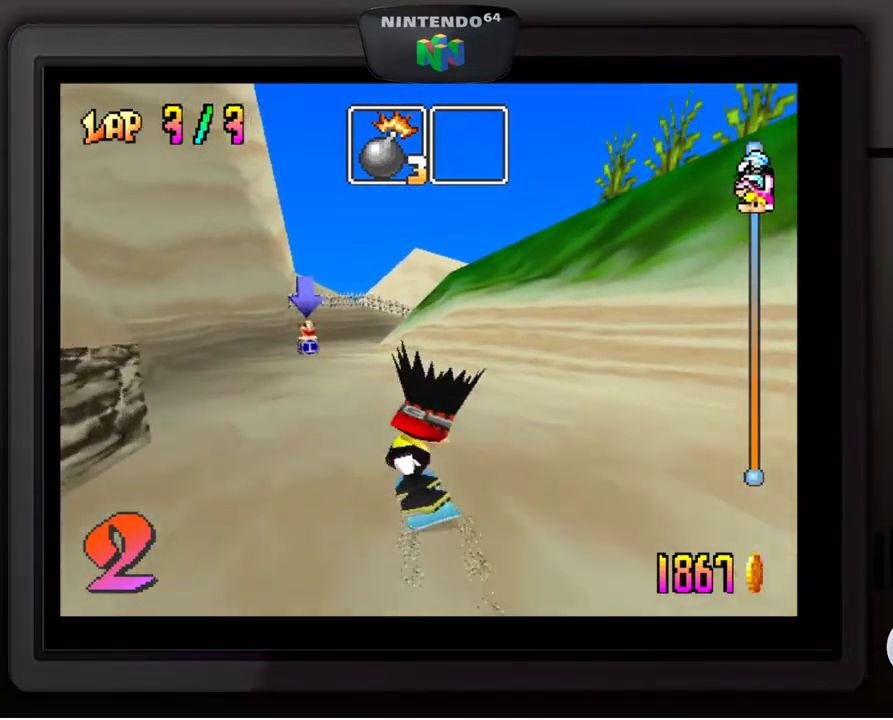
{"buttons": [], "left_stick": "center", "events": [[83, "left_stick", "center"], [350, "left_stick", "down-left"], [483, "left_stick", "center"]]}
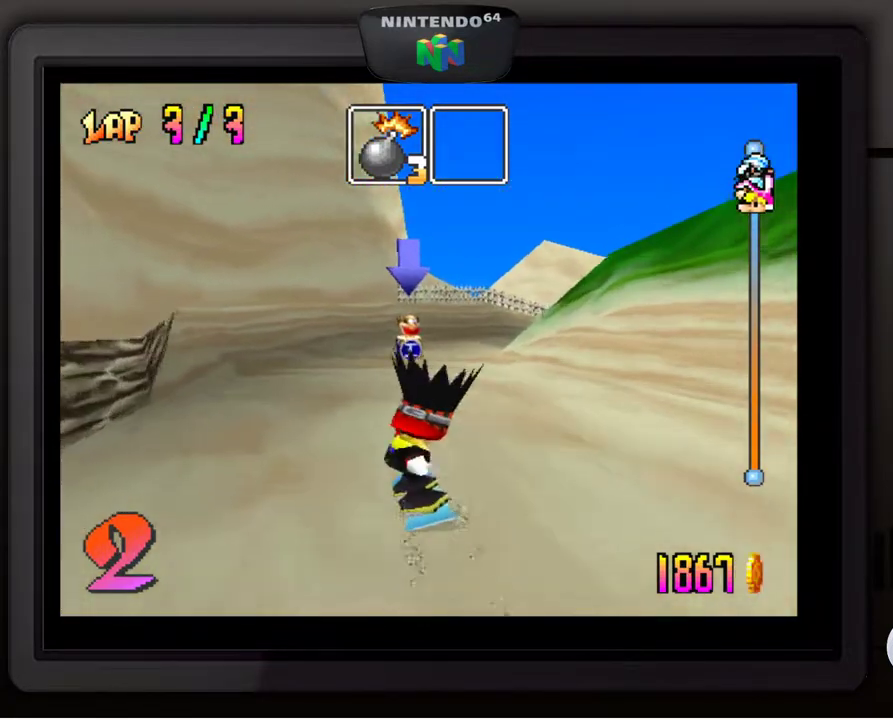
{"buttons": [], "left_stick": "down-right", "events": [[183, "left_stick", "right"], [300, "left_stick", "down-right"]]}
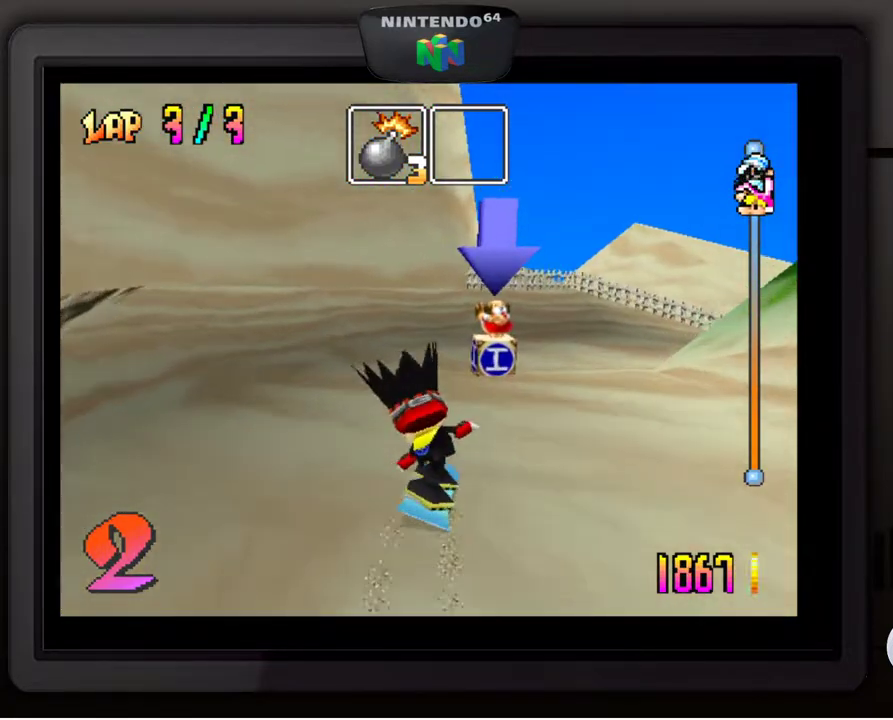
{"buttons": [], "left_stick": "down-right", "events": [[17, "left_stick", "center"], [300, "left_stick", "down-right"]]}
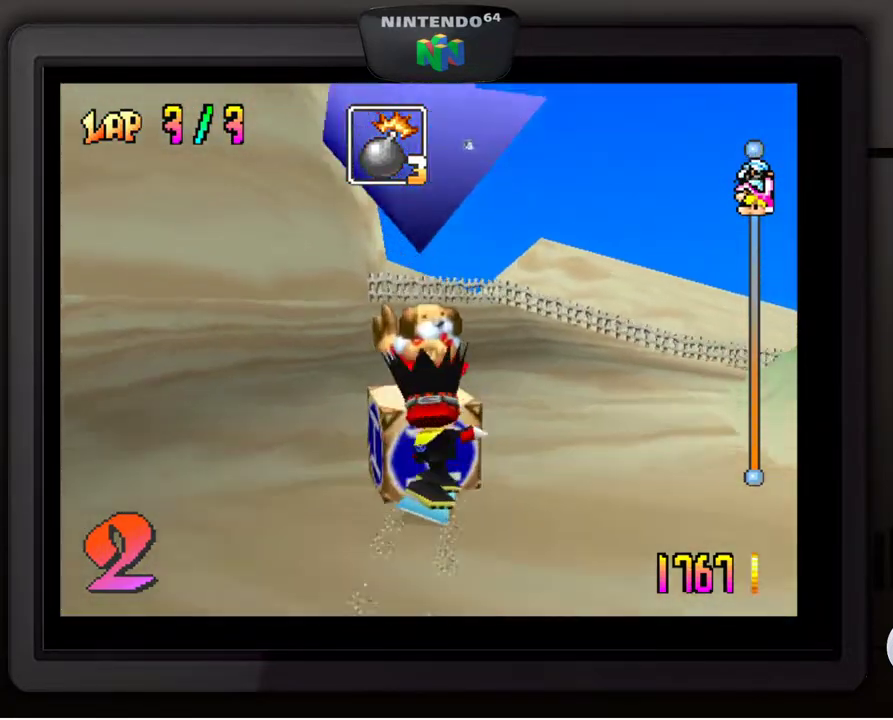
{"buttons": [], "left_stick": "down-right", "events": [[233, "left_stick", "center"], [400, "left_stick", "down-right"]]}
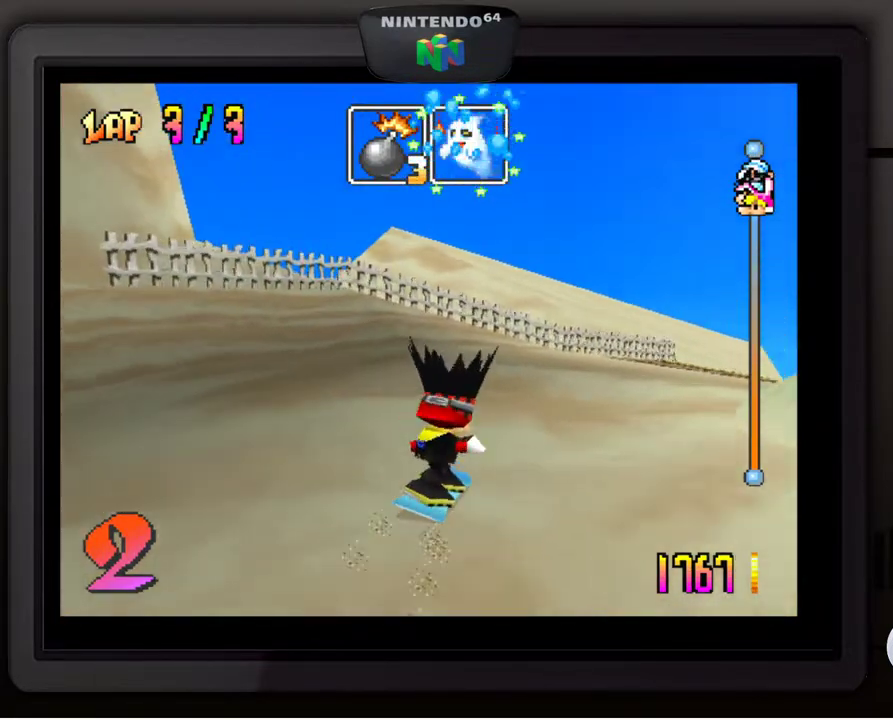
{"buttons": [], "left_stick": "down", "events": [[283, "left_stick", "center"], [300, "B", "down"], [417, "B", "up"], [467, "left_stick", "down"]]}
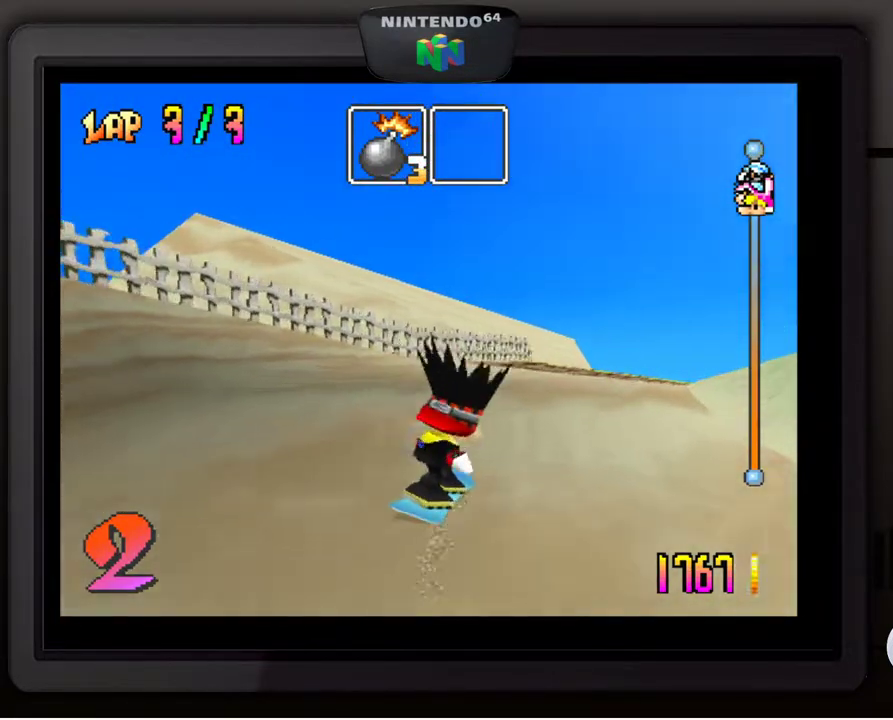
{"buttons": [], "left_stick": "center", "events": [[117, "left_stick", "center"]]}
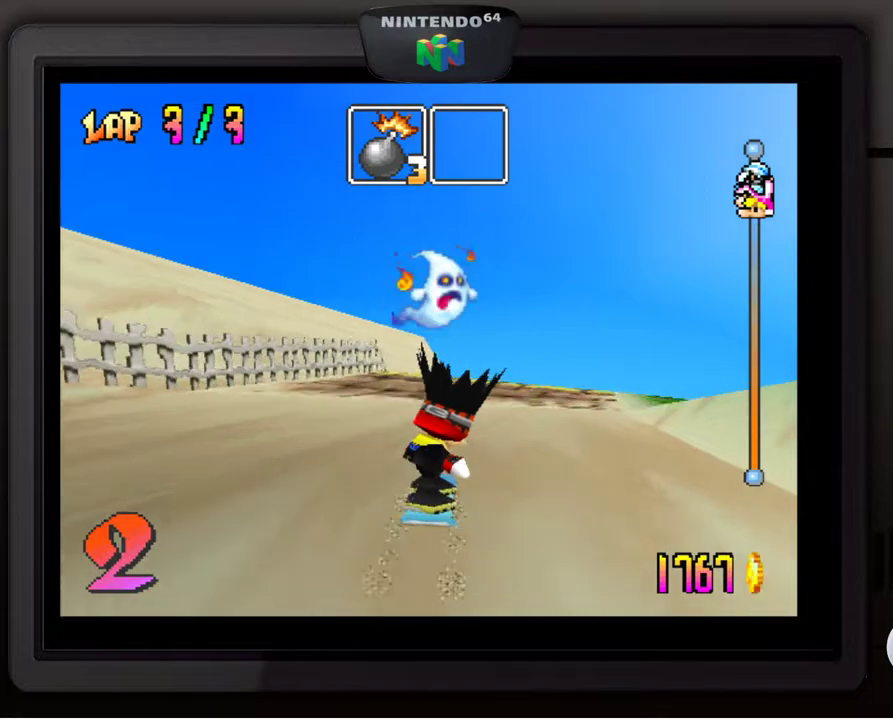
{"buttons": [], "left_stick": "down-right", "events": [[200, "left_stick", "down-right"]]}
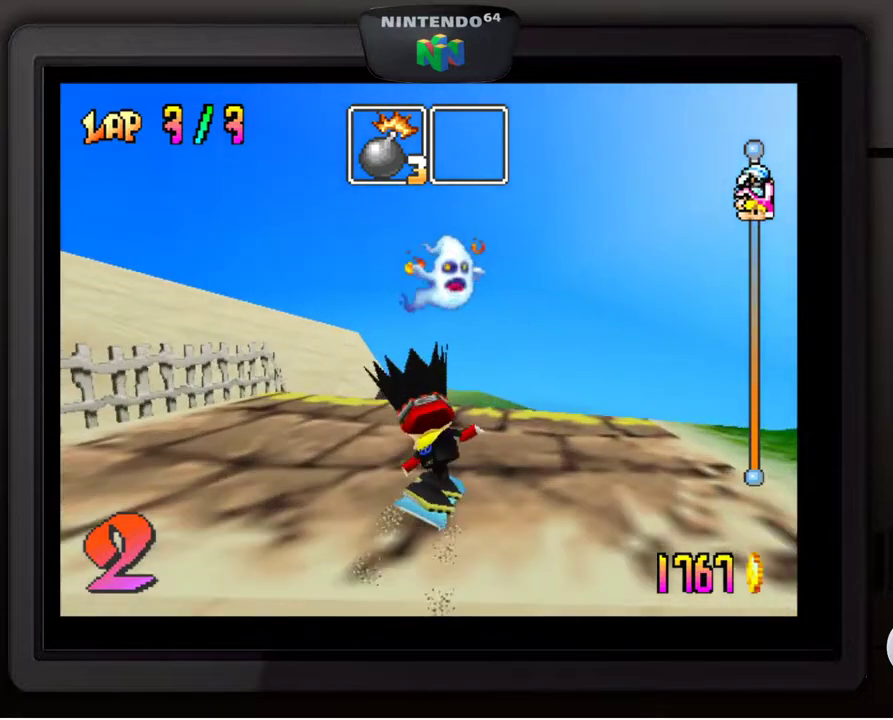
{"buttons": [], "left_stick": "center", "events": [[50, "left_stick", "center"], [233, "left_stick", "left"], [383, "left_stick", "center"]]}
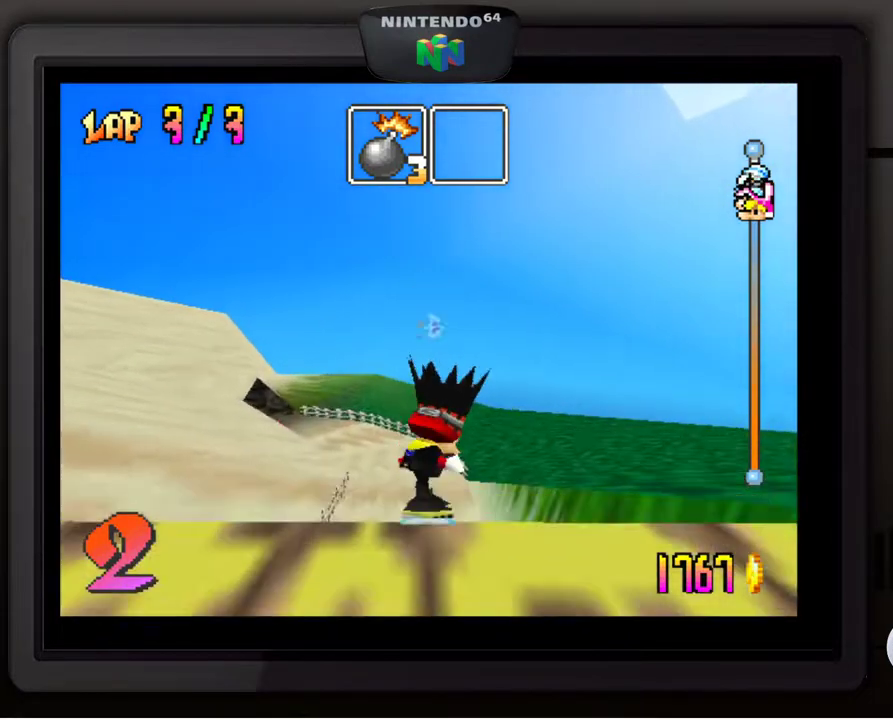
{"buttons": [], "left_stick": "center", "events": [[100, "left_stick", "left"], [150, "left_stick", "down-left"], [267, "left_stick", "center"]]}
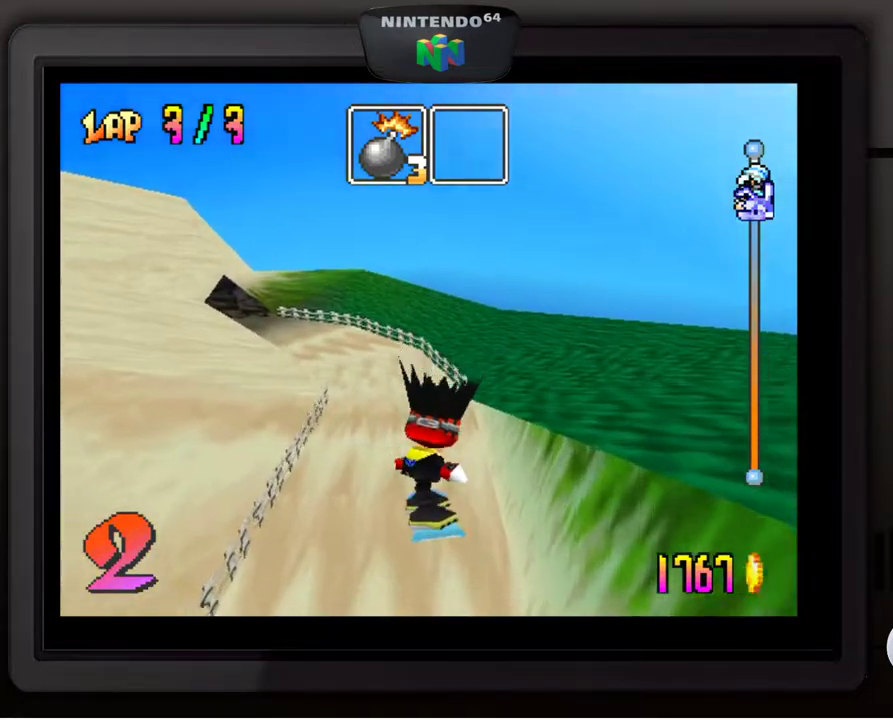
{"buttons": [], "left_stick": "center", "events": []}
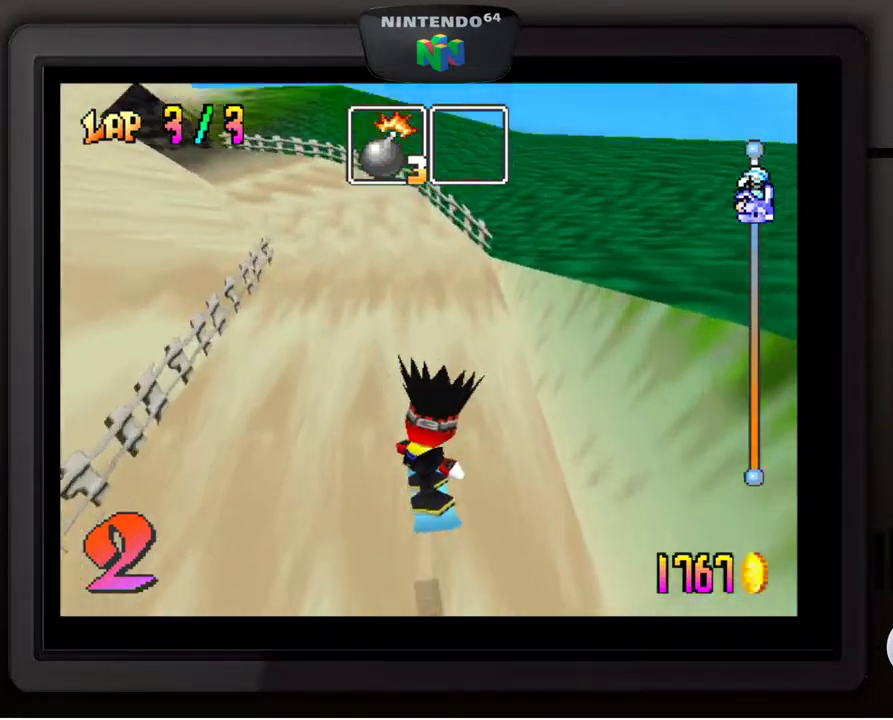
{"buttons": [], "left_stick": "down-left", "events": [[350, "left_stick", "down-left"]]}
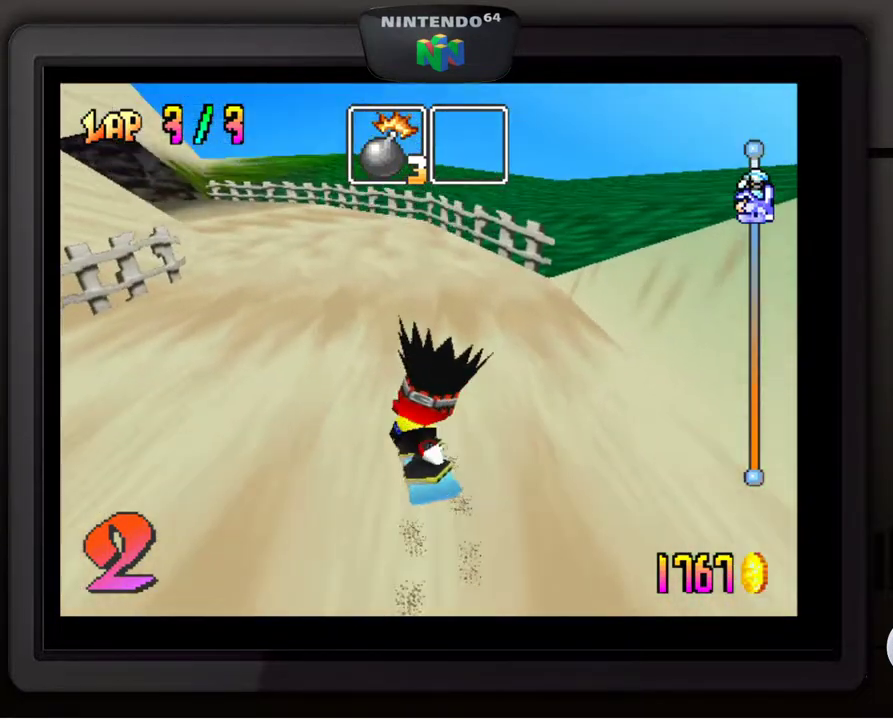
{"buttons": [], "left_stick": "center", "events": [[17, "left_stick", "center"], [117, "left_stick", "down-left"], [233, "left_stick", "center"]]}
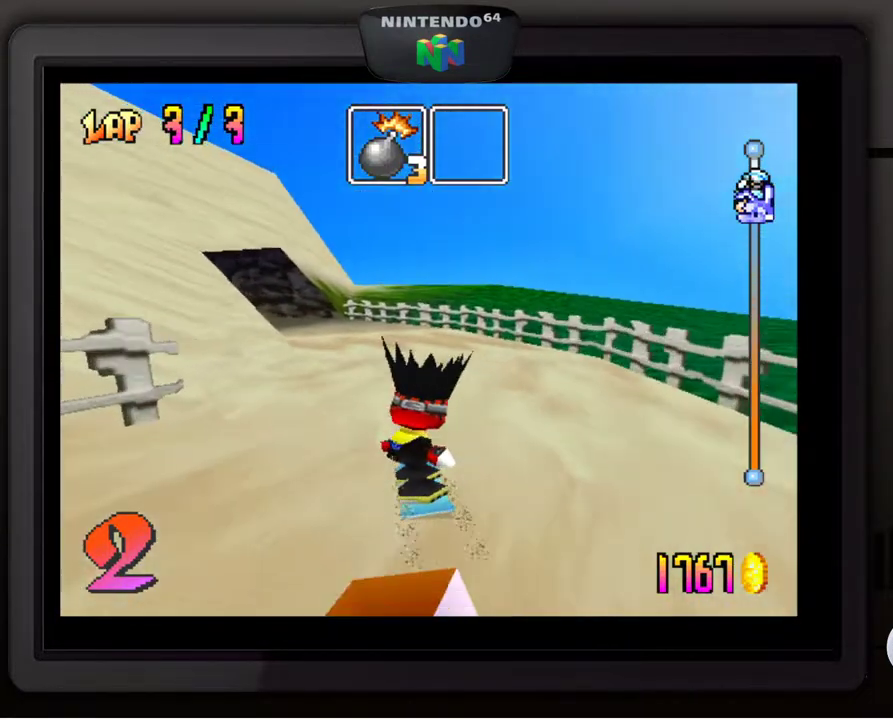
{"buttons": [], "left_stick": "center", "events": [[333, "left_stick", "down-left"], [483, "left_stick", "center"]]}
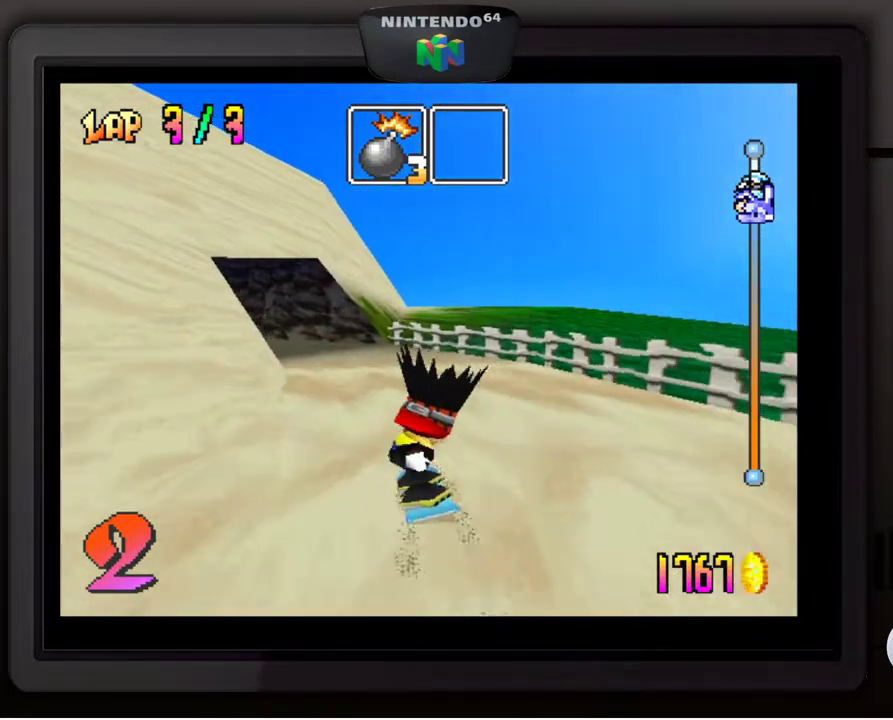
{"buttons": [], "left_stick": "center", "events": [[167, "left_stick", "left"], [317, "left_stick", "center"]]}
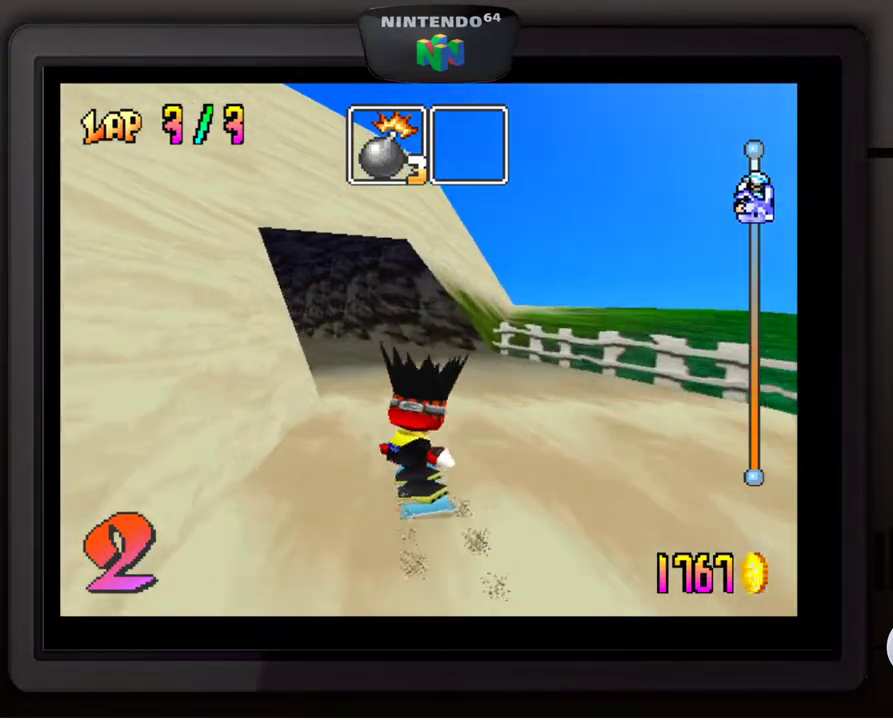
{"buttons": [], "left_stick": "down-left", "events": [[100, "left_stick", "down-left"], [233, "left_stick", "center"], [450, "left_stick", "down-left"]]}
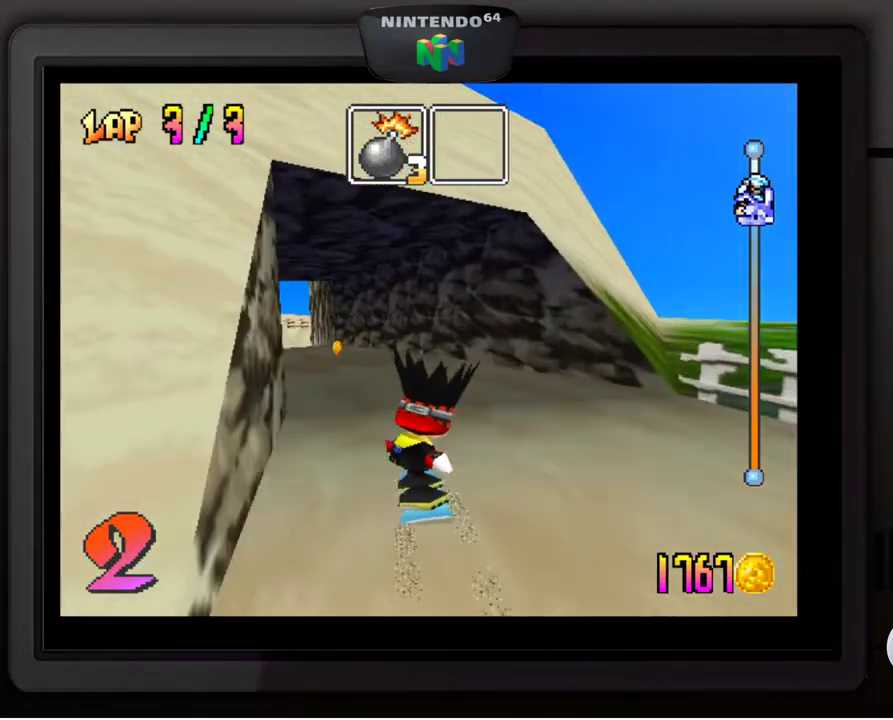
{"buttons": [], "left_stick": "right", "events": [[83, "left_stick", "center"], [383, "left_stick", "right"]]}
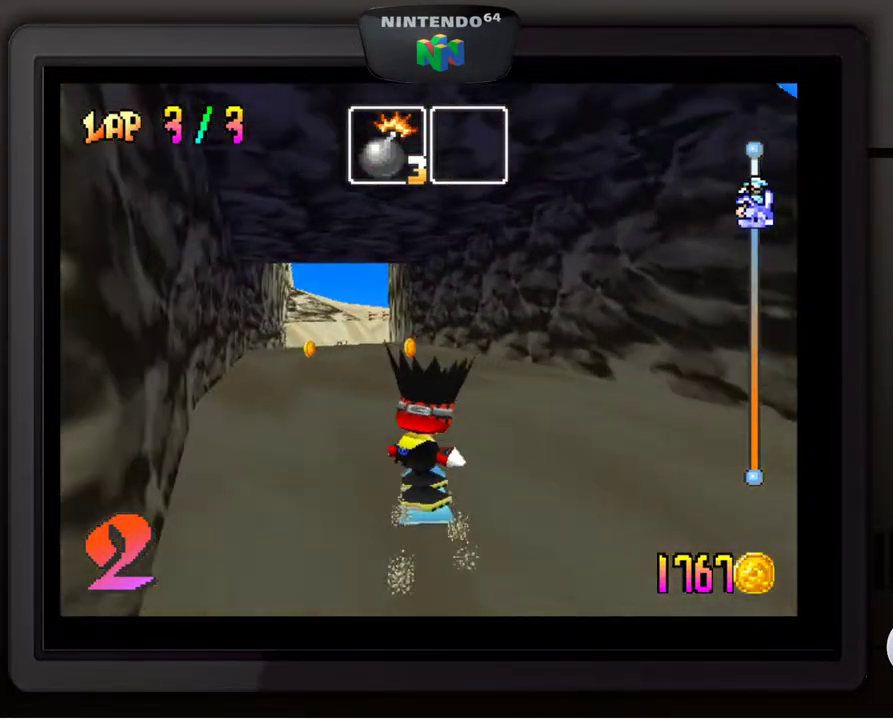
{"buttons": [], "left_stick": "center", "events": [[33, "left_stick", "center"], [317, "left_stick", "down-left"], [500, "left_stick", "center"]]}